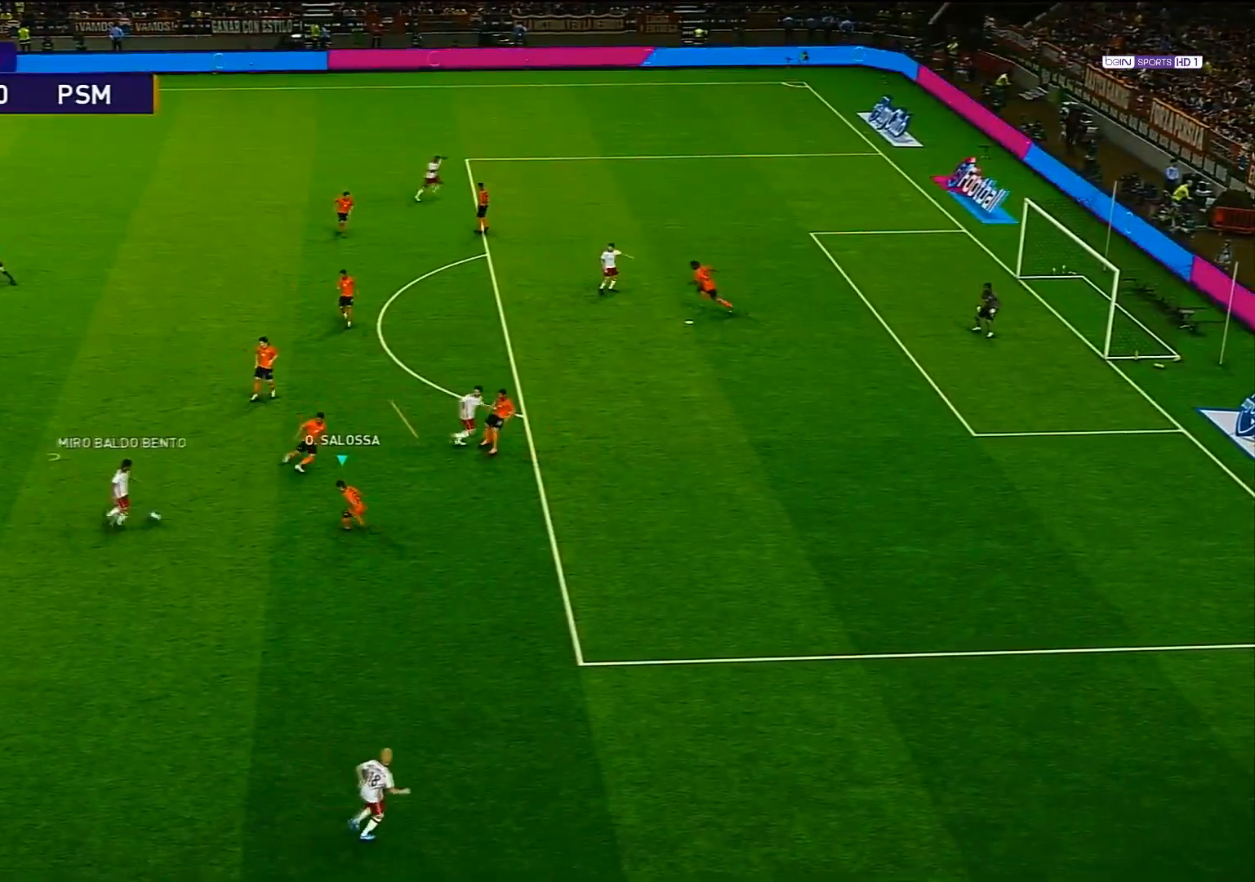
Gameplay with a controller (PlayStation layout); each line is a JSON object with the inputs held at the frame after it. "events" lists button and stick changes between this image and that frame as [ms after this image, input, new state], when the widget could be followed in between.
{"buttons": ["CROSS", "SQUARE", "R1"], "left_stick": "down-right", "right_stick": "center", "events": [[183, "CROSS", "down"], [183, "R1", "down"], [283, "SQUARE", "down"], [300, "left_stick", "center"], [483, "left_stick", "down-right"]]}
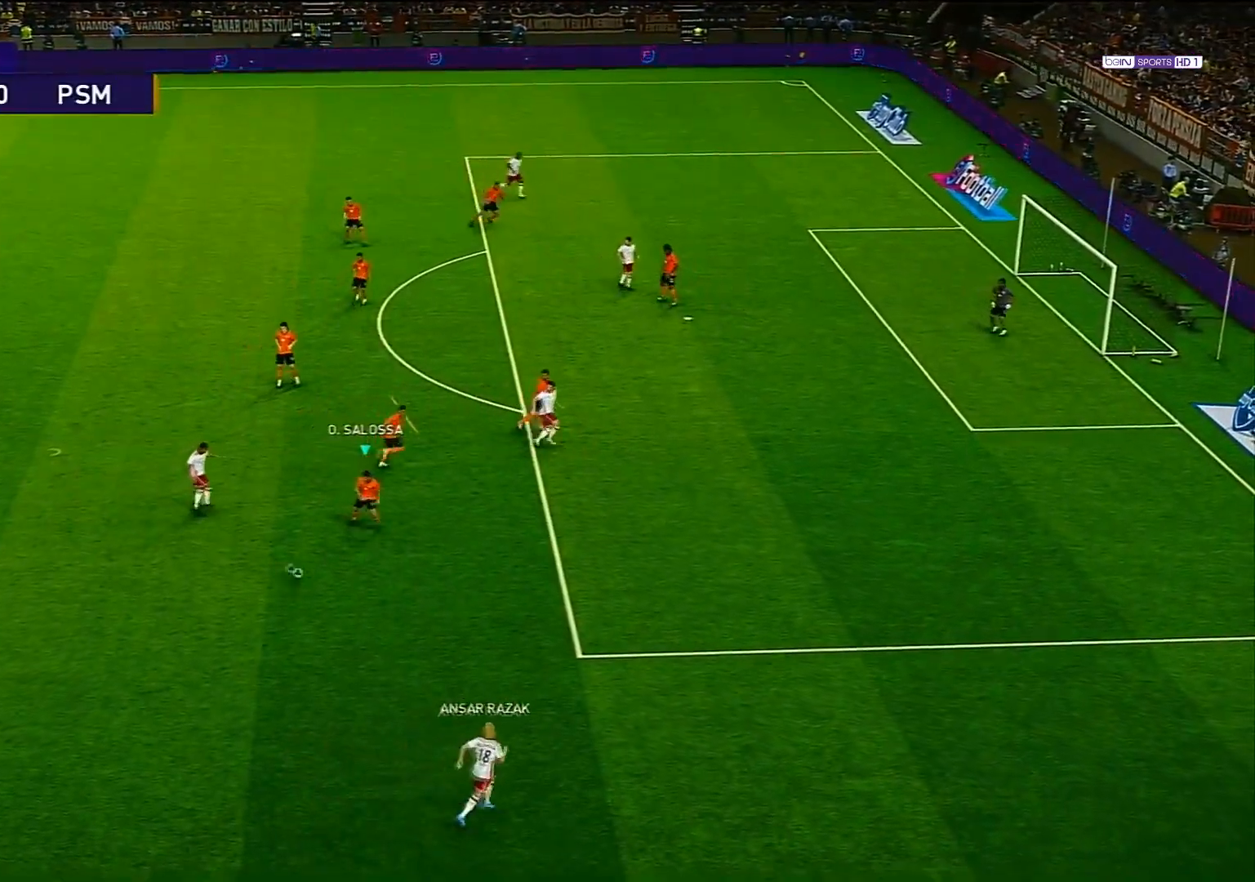
{"buttons": ["R1"], "left_stick": "down-right", "right_stick": "center", "events": [[33, "CROSS", "up"], [50, "SQUARE", "up"]]}
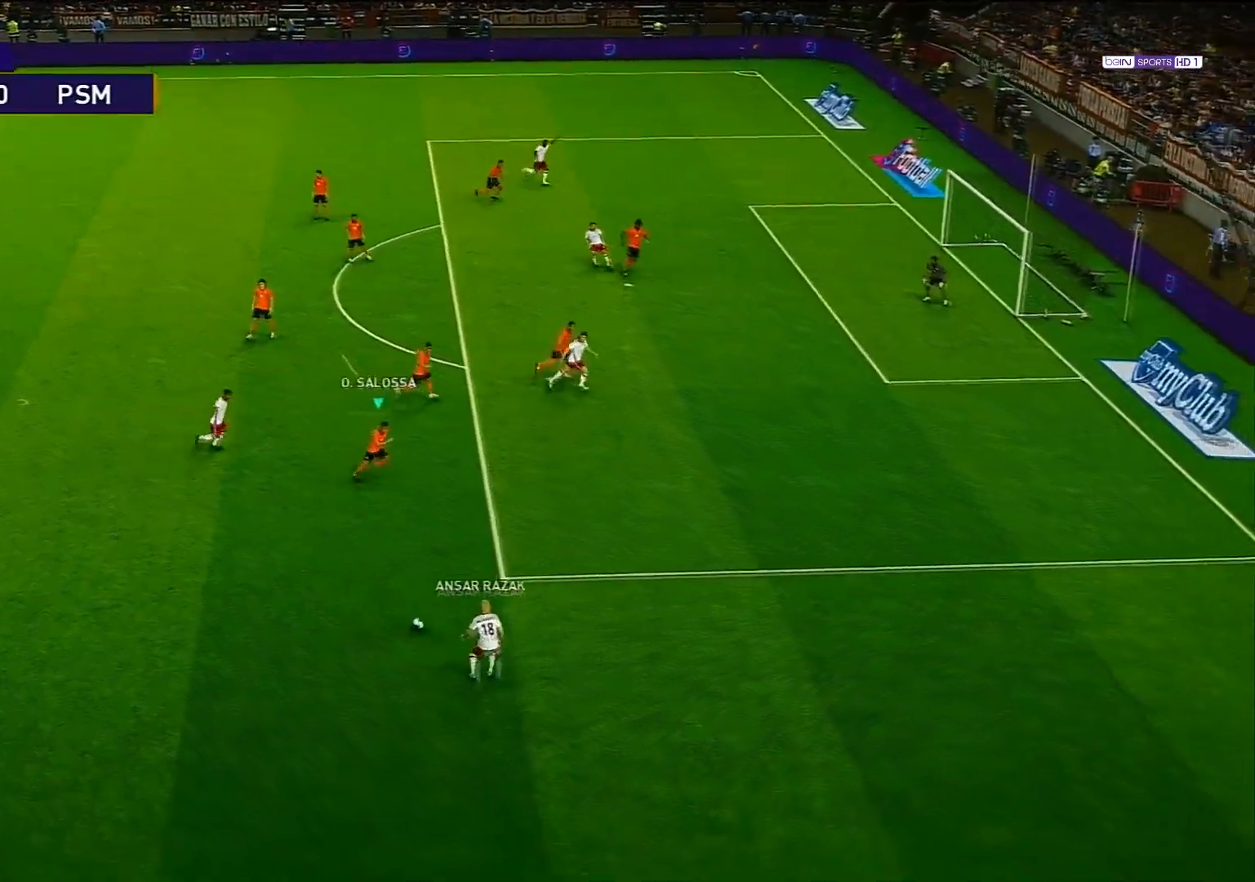
{"buttons": ["R1"], "left_stick": "down-right", "right_stick": "center", "events": []}
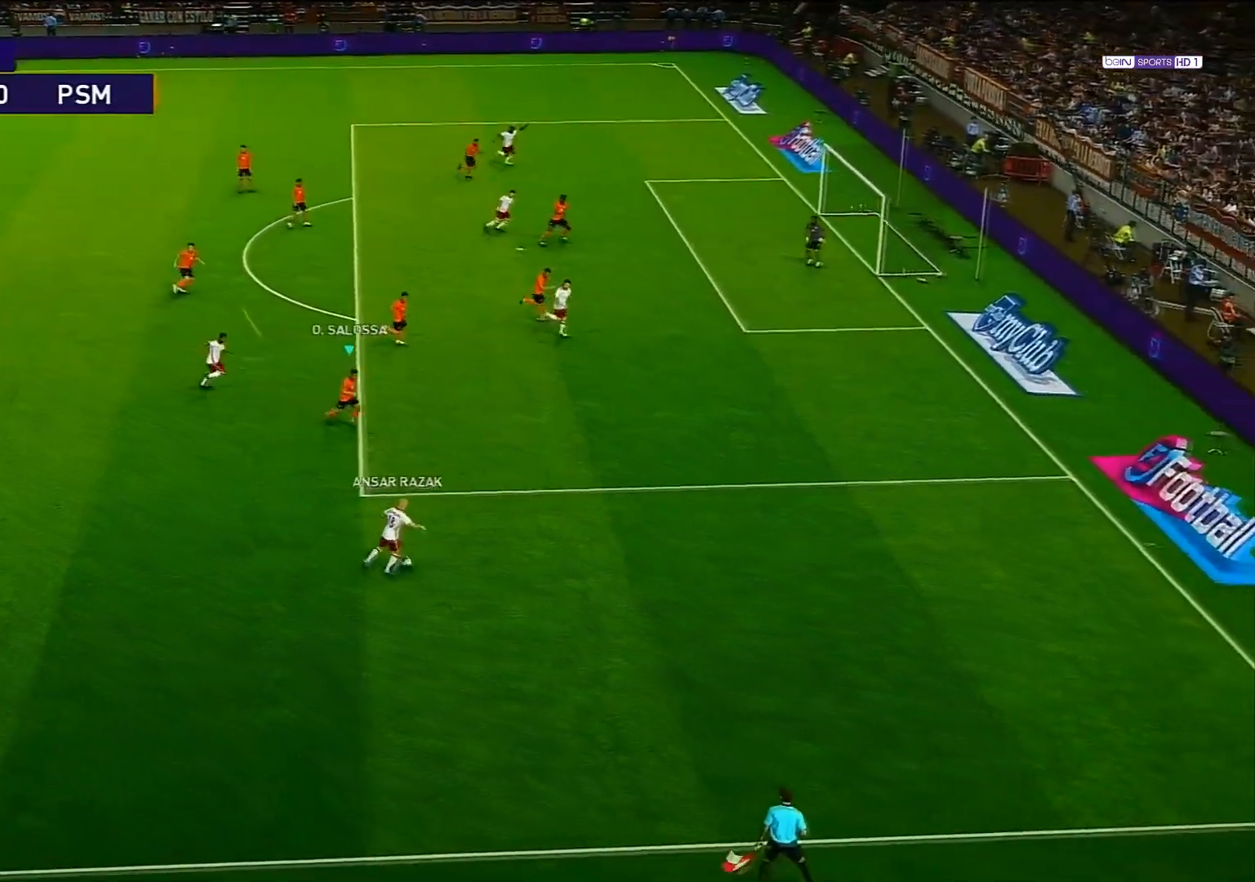
{"buttons": ["CROSS", "R1"], "left_stick": "center", "right_stick": "center", "events": [[117, "CROSS", "down"], [367, "left_stick", "center"]]}
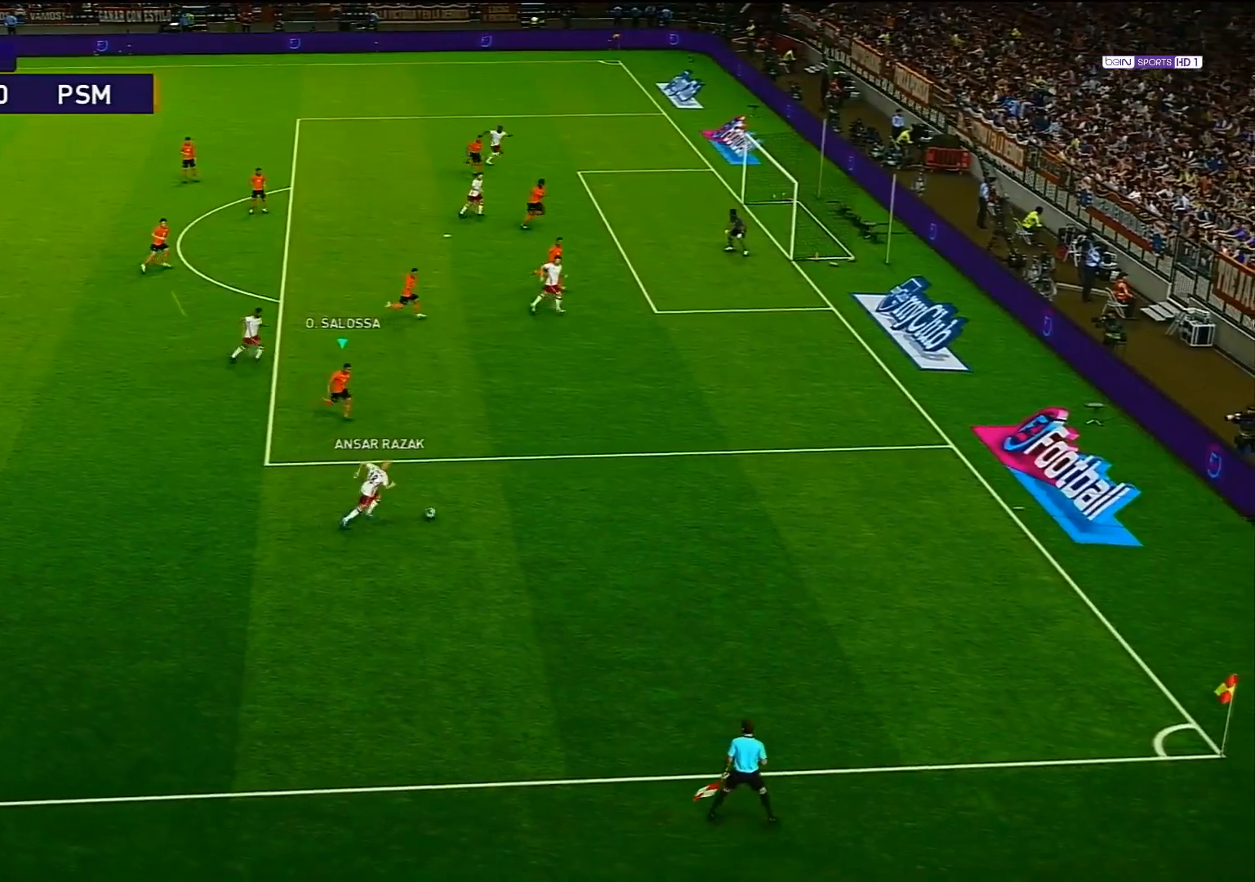
{"buttons": ["CROSS", "R1"], "left_stick": "center", "right_stick": "center", "events": []}
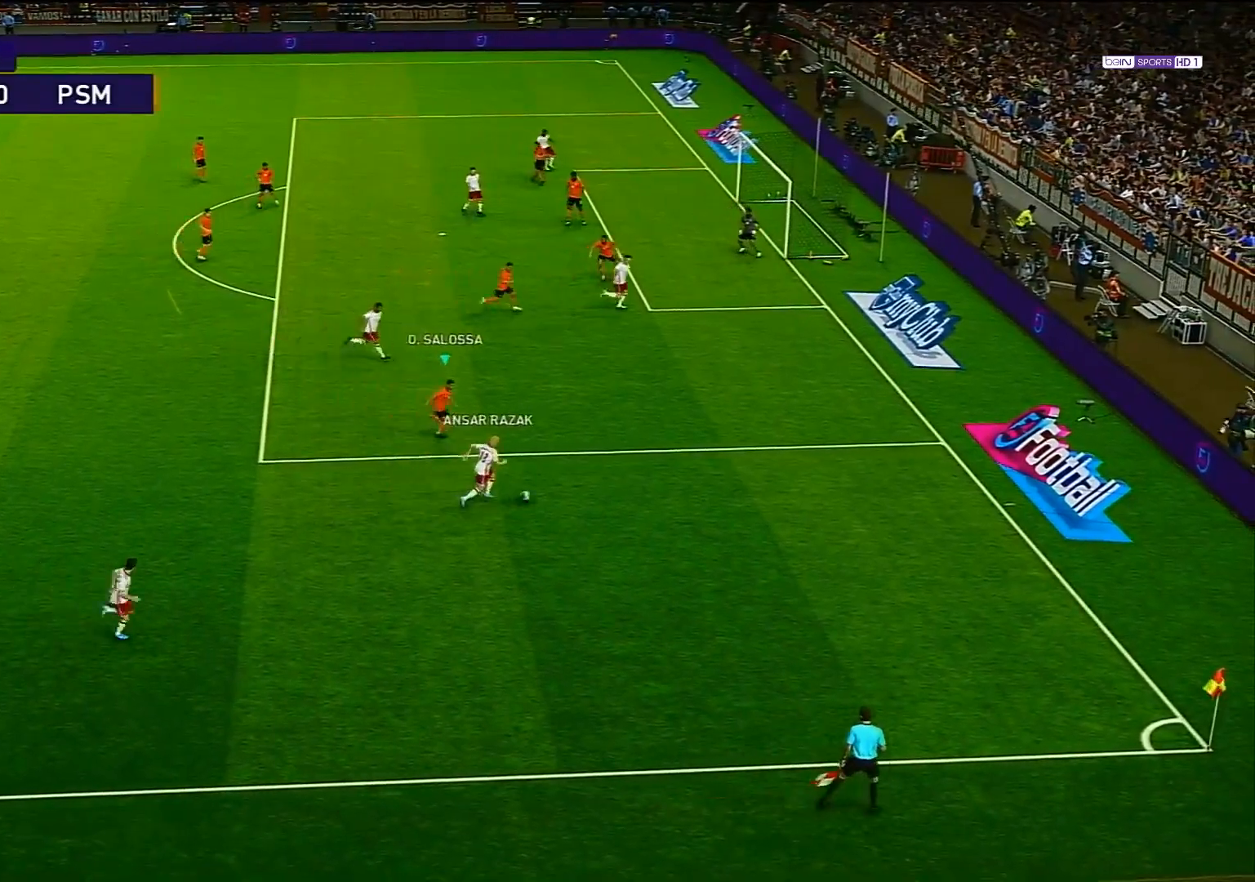
{"buttons": ["CROSS", "R1"], "left_stick": "center", "right_stick": "center", "events": []}
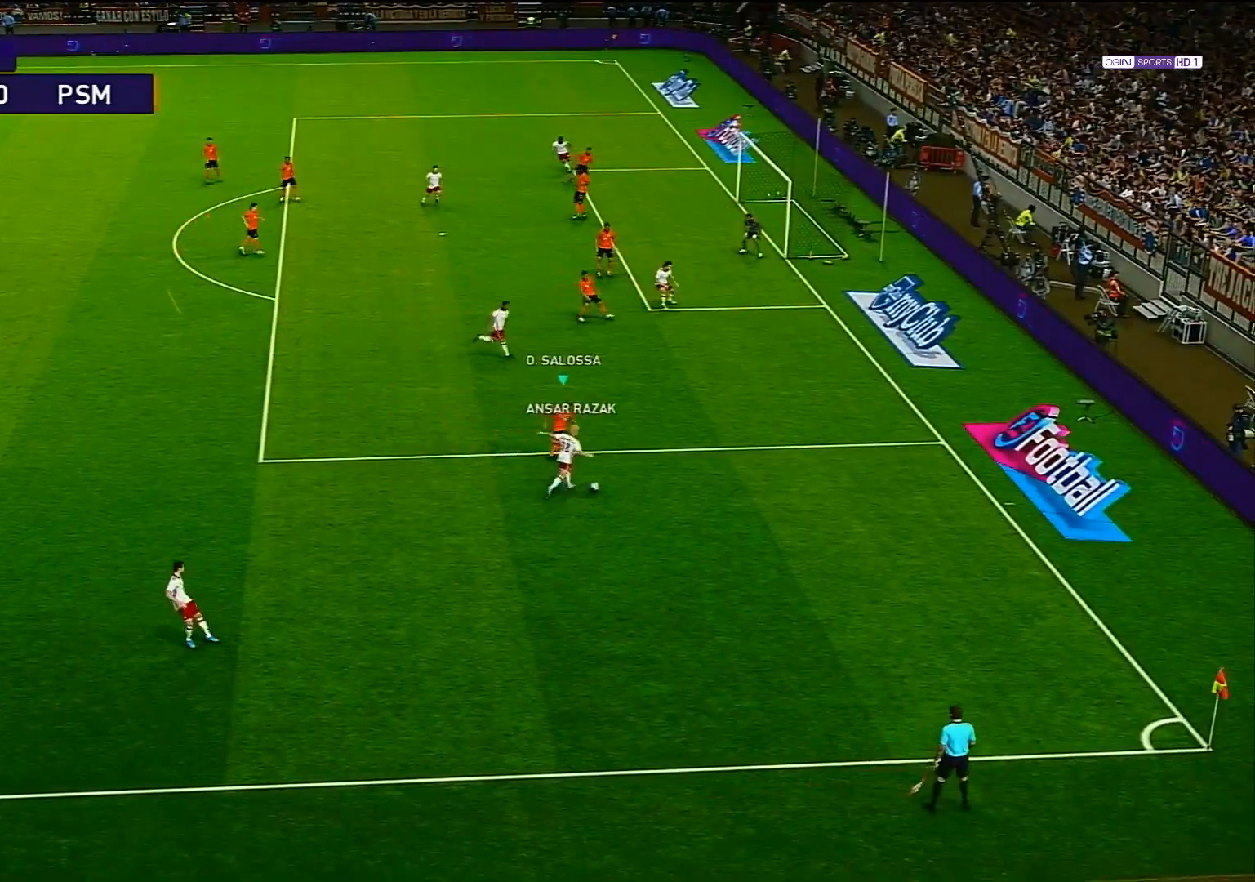
{"buttons": ["CROSS", "R1"], "left_stick": "center", "right_stick": "center", "events": []}
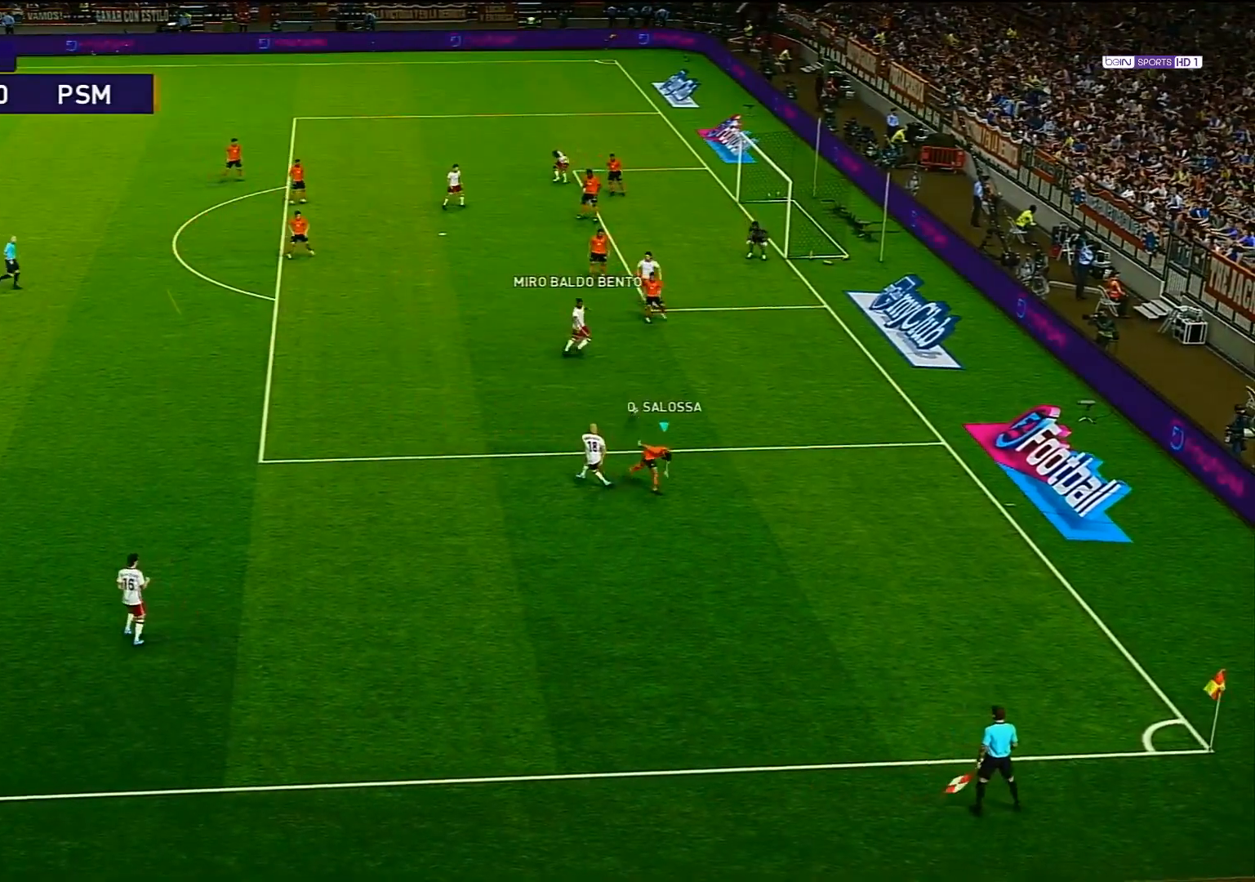
{"buttons": ["CROSS", "L1", "R1"], "left_stick": "down", "right_stick": "center", "events": [[350, "left_stick", "down"], [383, "L1", "down"]]}
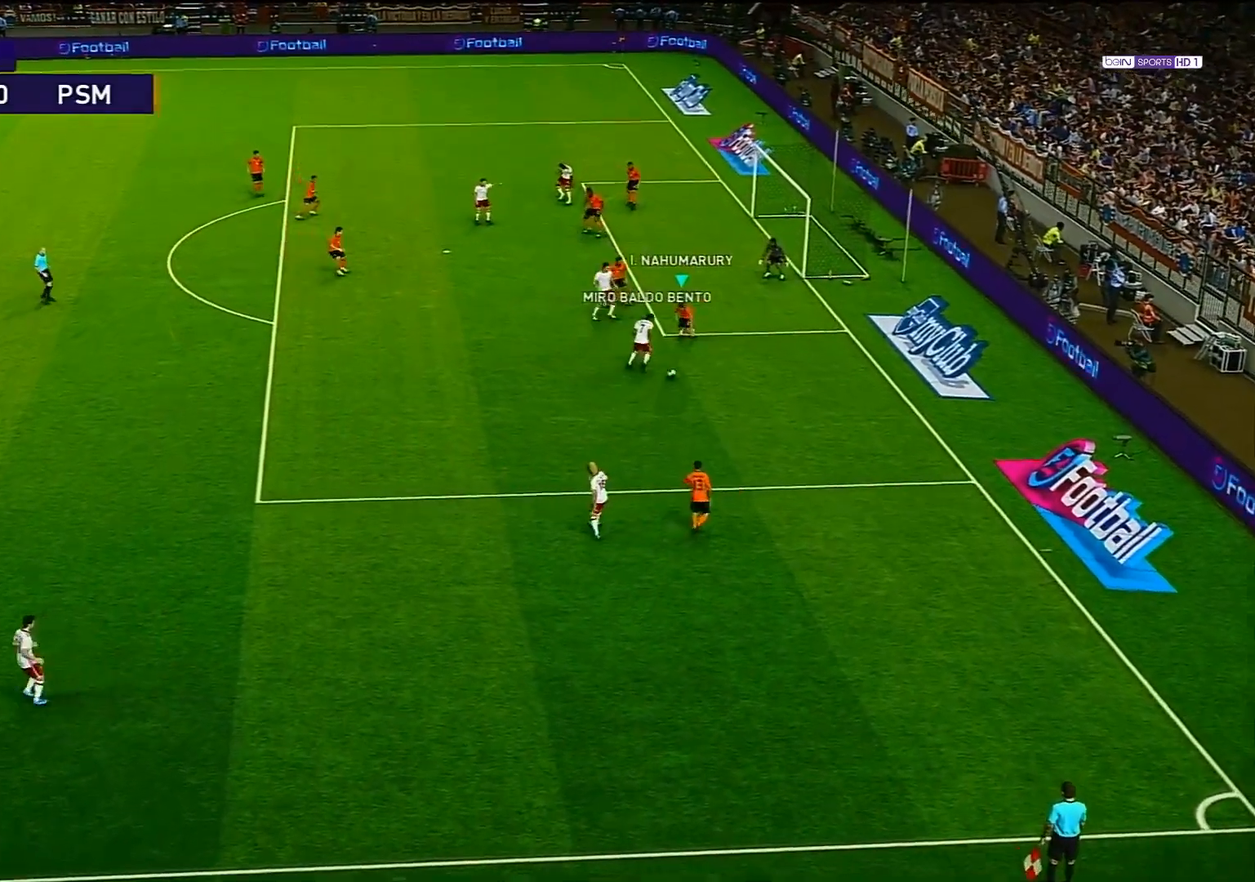
{"buttons": [], "left_stick": "down", "right_stick": "center", "events": [[50, "L1", "up"], [83, "CROSS", "up"], [150, "R1", "up"], [167, "CROSS", "down"], [283, "CROSS", "up"], [333, "CROSS", "down"], [450, "CROSS", "up"]]}
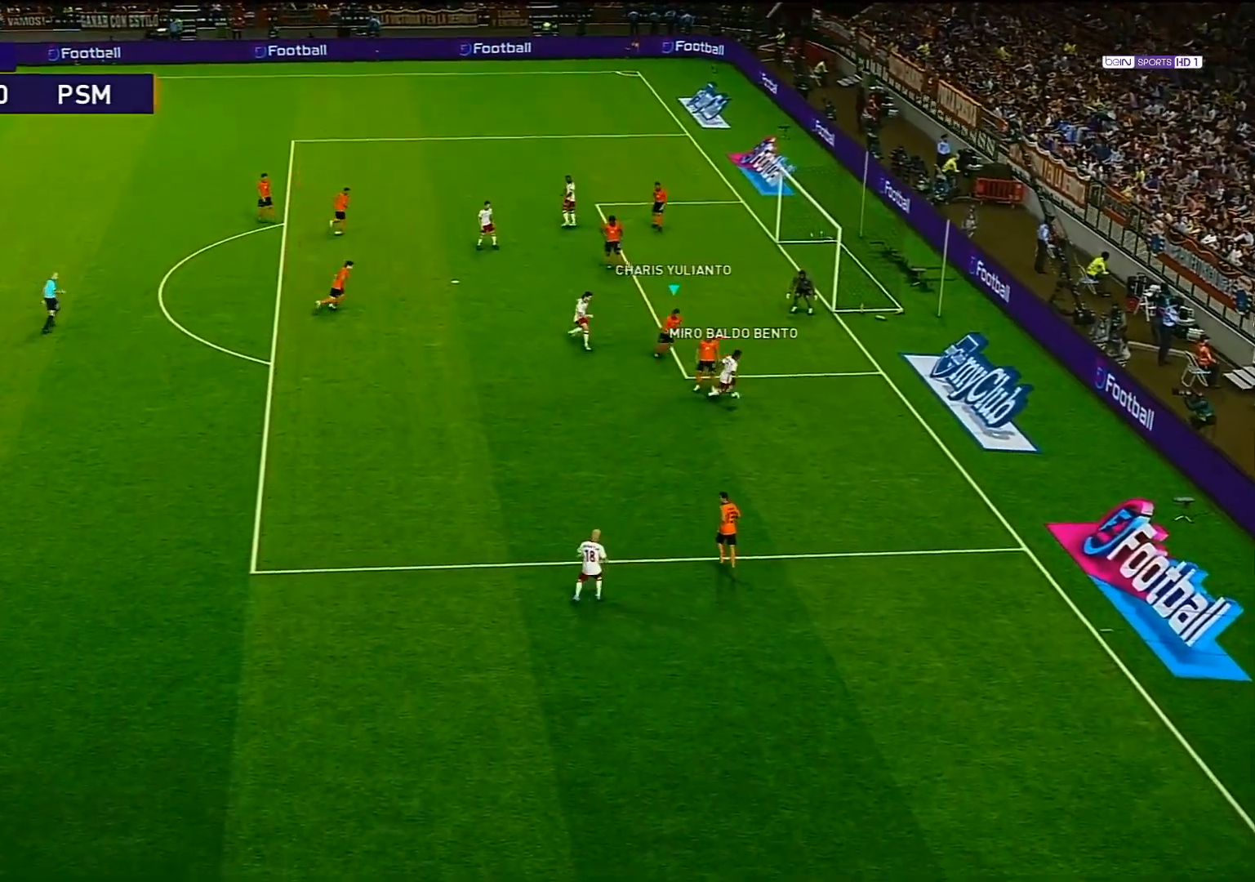
{"buttons": ["L1"], "left_stick": "down", "right_stick": "center", "events": [[50, "CROSS", "down"], [150, "CROSS", "up"], [467, "L1", "down"]]}
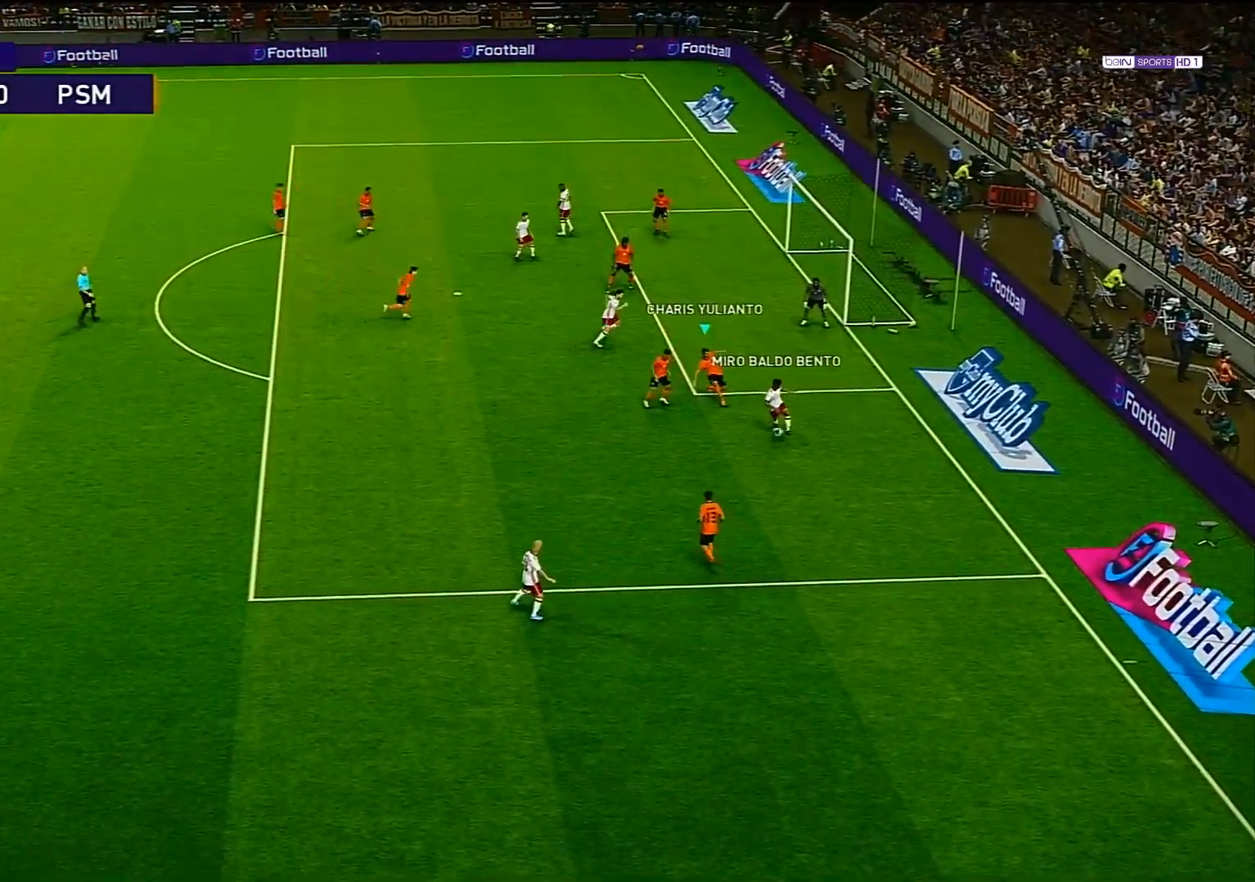
{"buttons": ["L1"], "left_stick": "down-left", "right_stick": "center", "events": [[167, "L1", "up"], [183, "left_stick", "down-left"], [467, "L1", "down"]]}
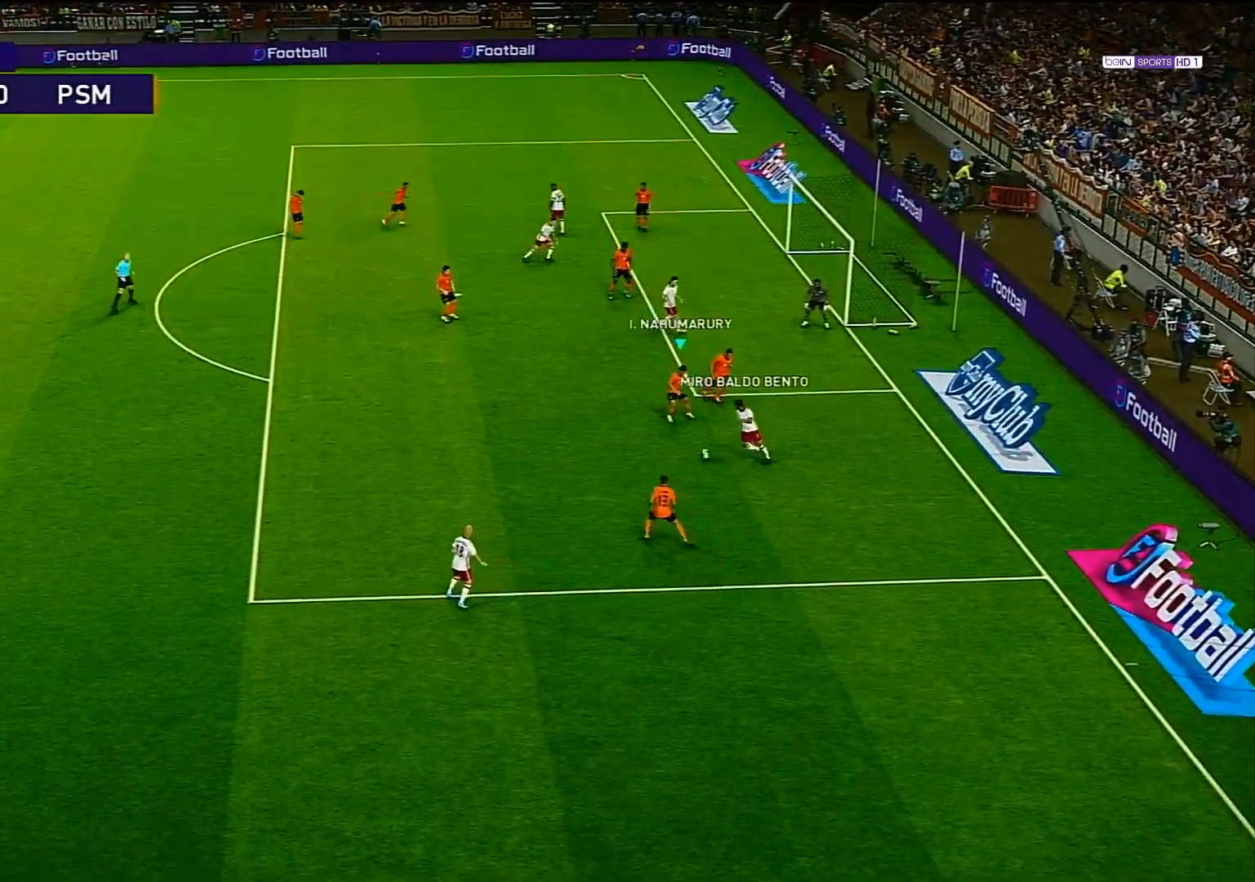
{"buttons": ["R1"], "left_stick": "left", "right_stick": "center", "events": [[150, "L1", "up"], [167, "left_stick", "left"], [467, "R1", "down"]]}
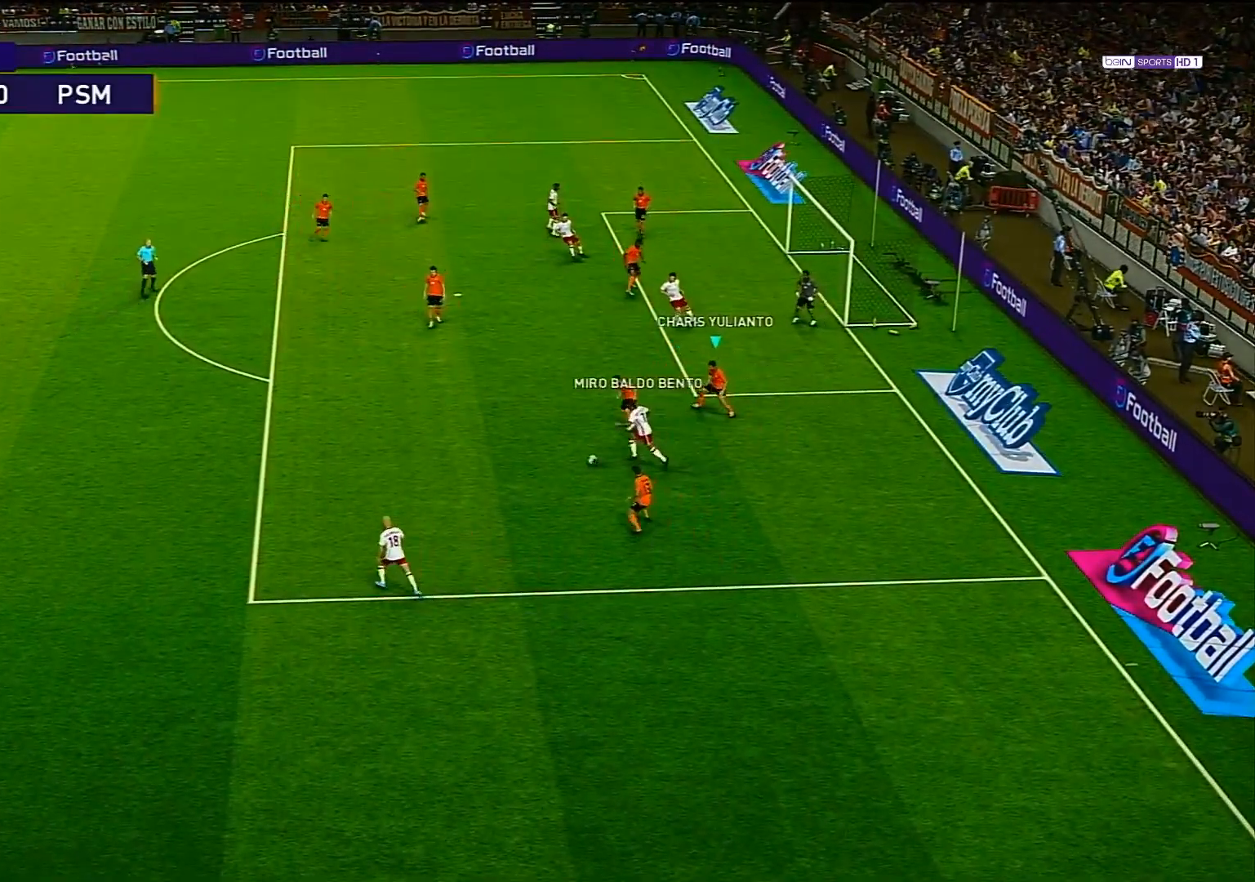
{"buttons": ["CROSS", "SQUARE", "R1"], "left_stick": "up-left", "right_stick": "center", "events": [[17, "L1", "down"], [83, "left_stick", "up-left"], [183, "L1", "up"], [467, "SQUARE", "down"], [500, "CROSS", "down"]]}
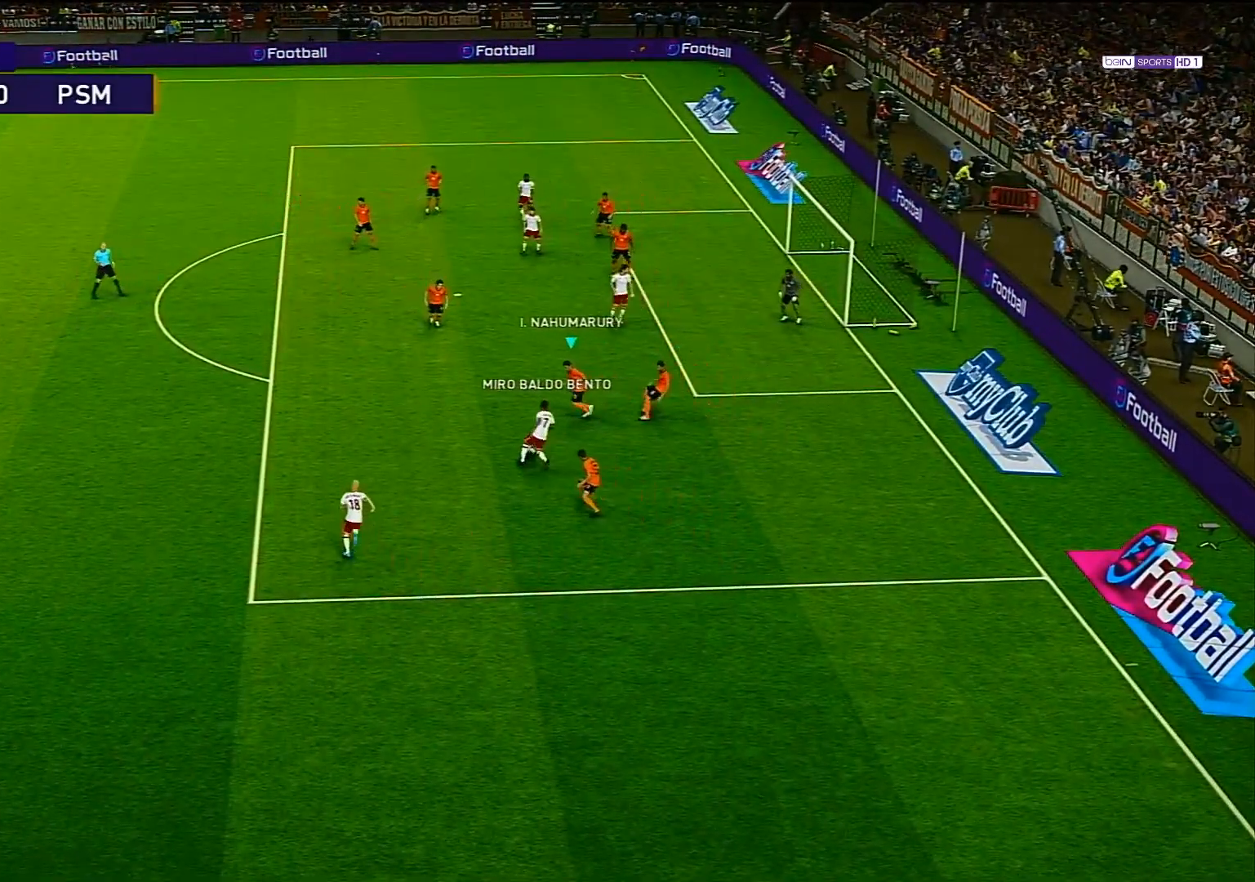
{"buttons": ["CROSS", "SQUARE", "R1"], "left_stick": "center", "right_stick": "center", "events": [[150, "left_stick", "center"]]}
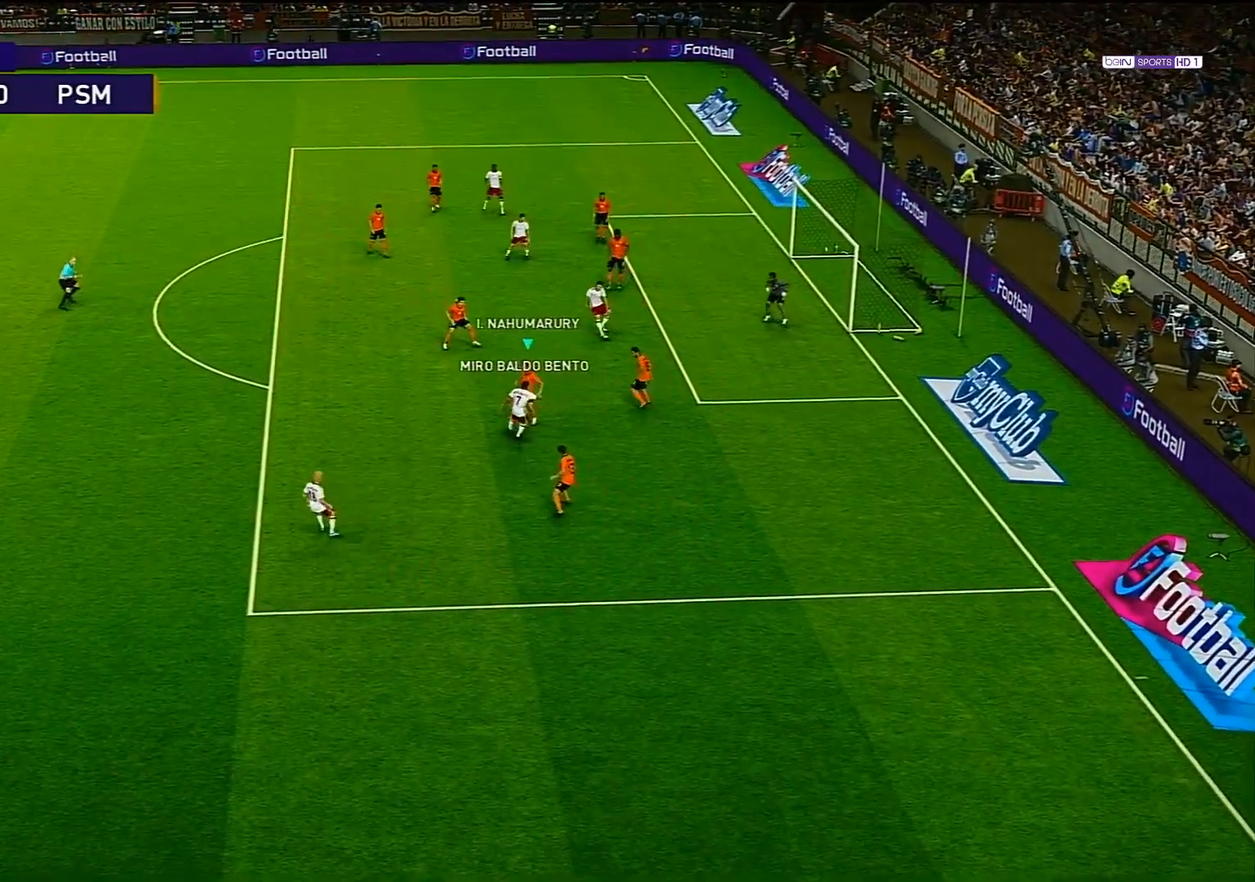
{"buttons": ["CROSS", "SQUARE", "R1"], "left_stick": "center", "right_stick": "center", "events": []}
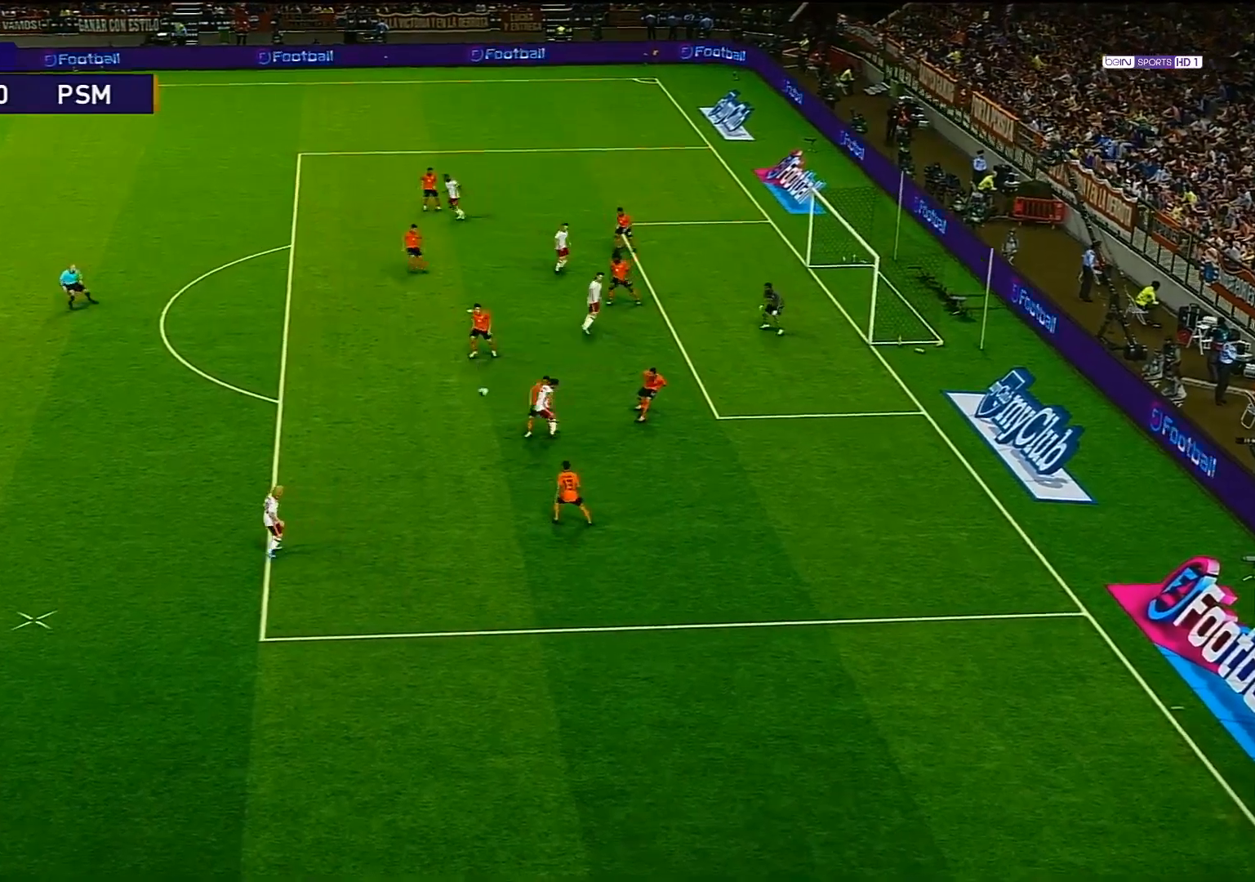
{"buttons": ["CROSS", "SQUARE", "R1"], "left_stick": "right", "right_stick": "center", "events": [[483, "left_stick", "right"]]}
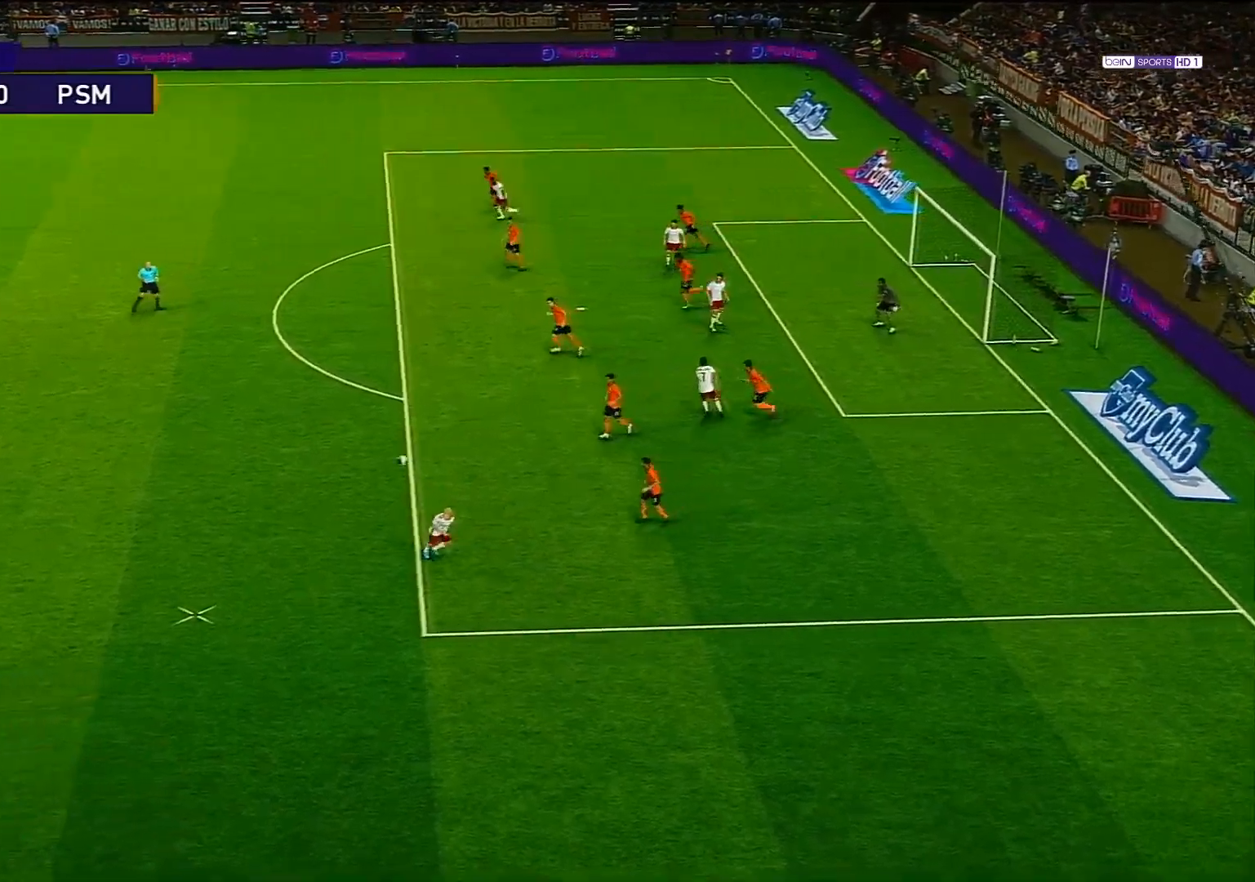
{"buttons": [], "left_stick": "up-right", "right_stick": "center", "events": [[167, "CROSS", "up"], [167, "SQUARE", "up"], [400, "left_stick", "up-right"], [467, "R1", "up"]]}
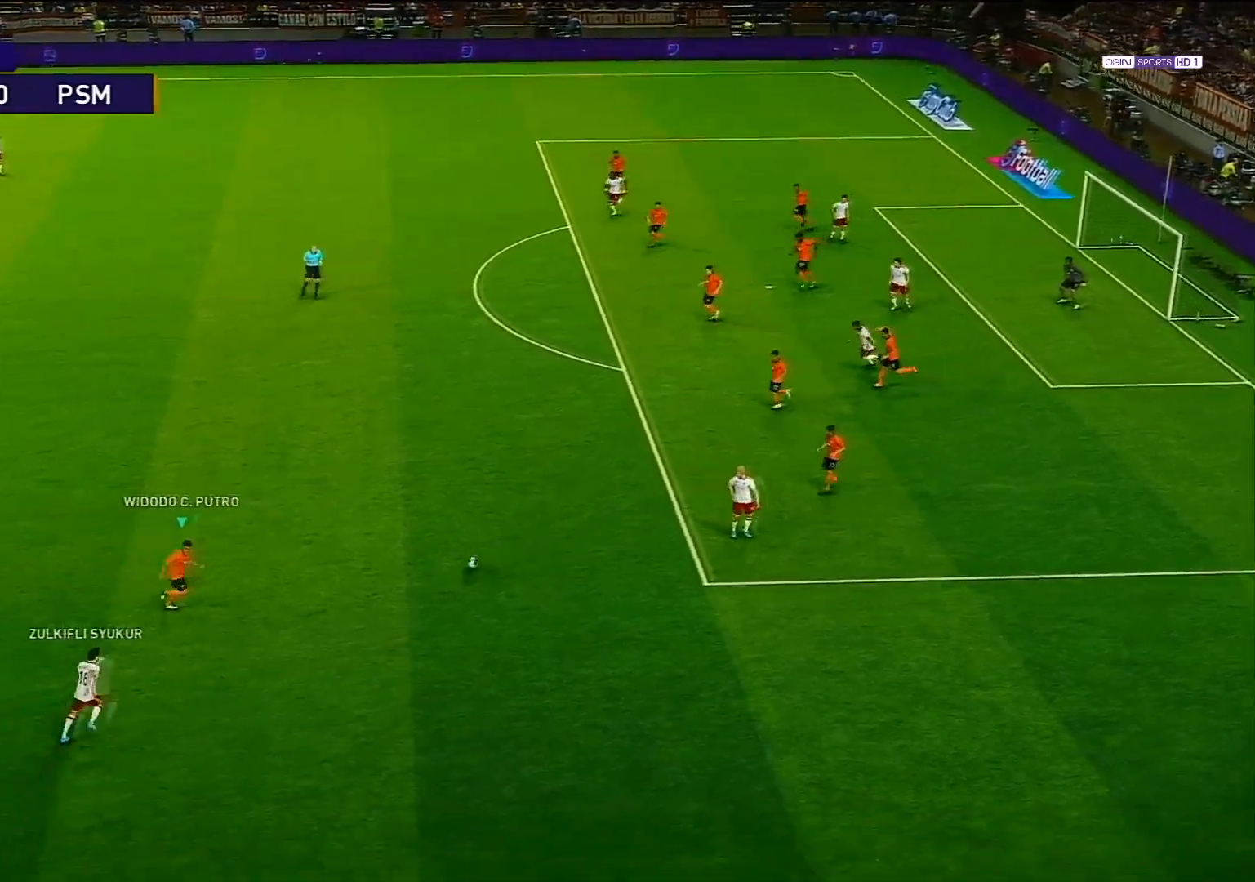
{"buttons": [], "left_stick": "center", "right_stick": "center", "events": [[233, "TRIANGLE", "down"], [300, "TRIANGLE", "up"], [450, "left_stick", "center"]]}
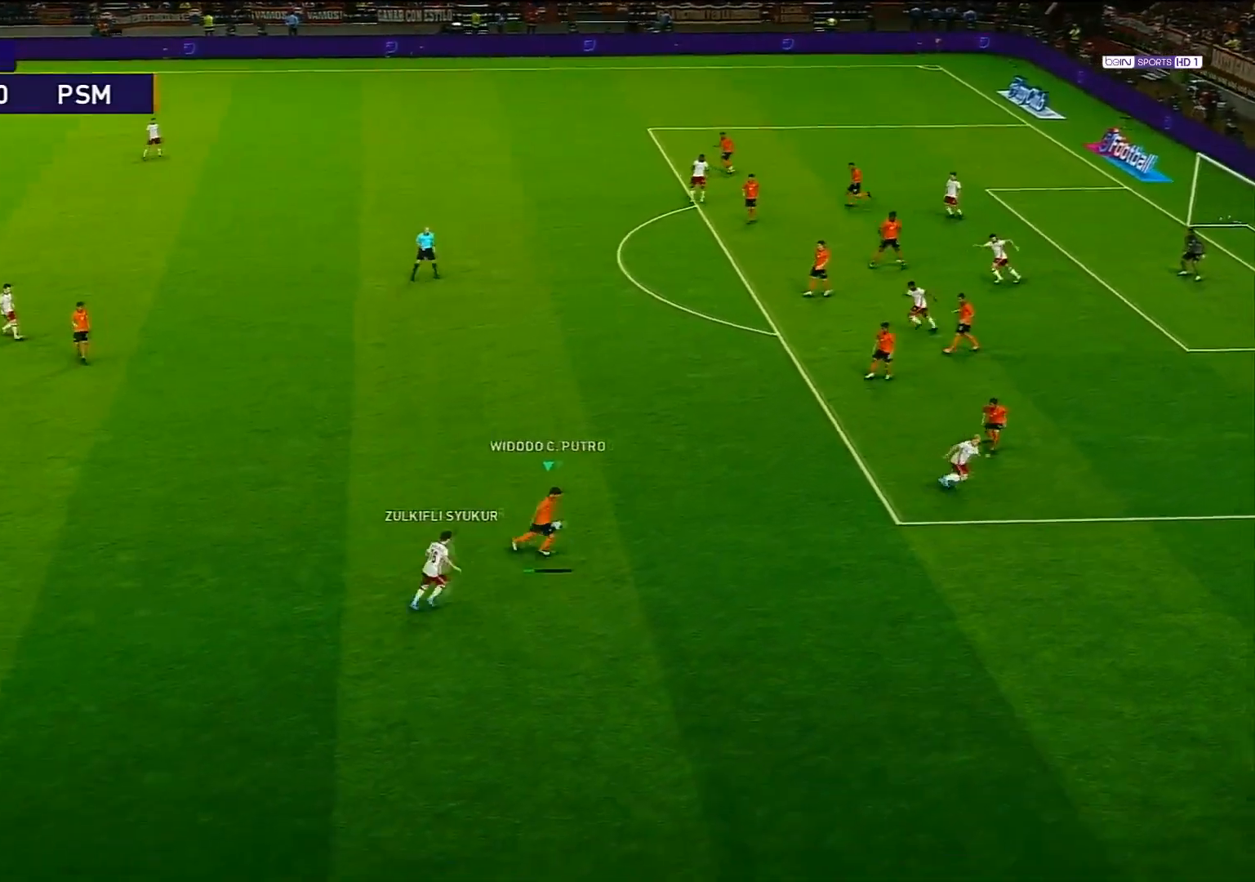
{"buttons": [], "left_stick": "up-left", "right_stick": "center", "events": [[183, "left_stick", "up-left"]]}
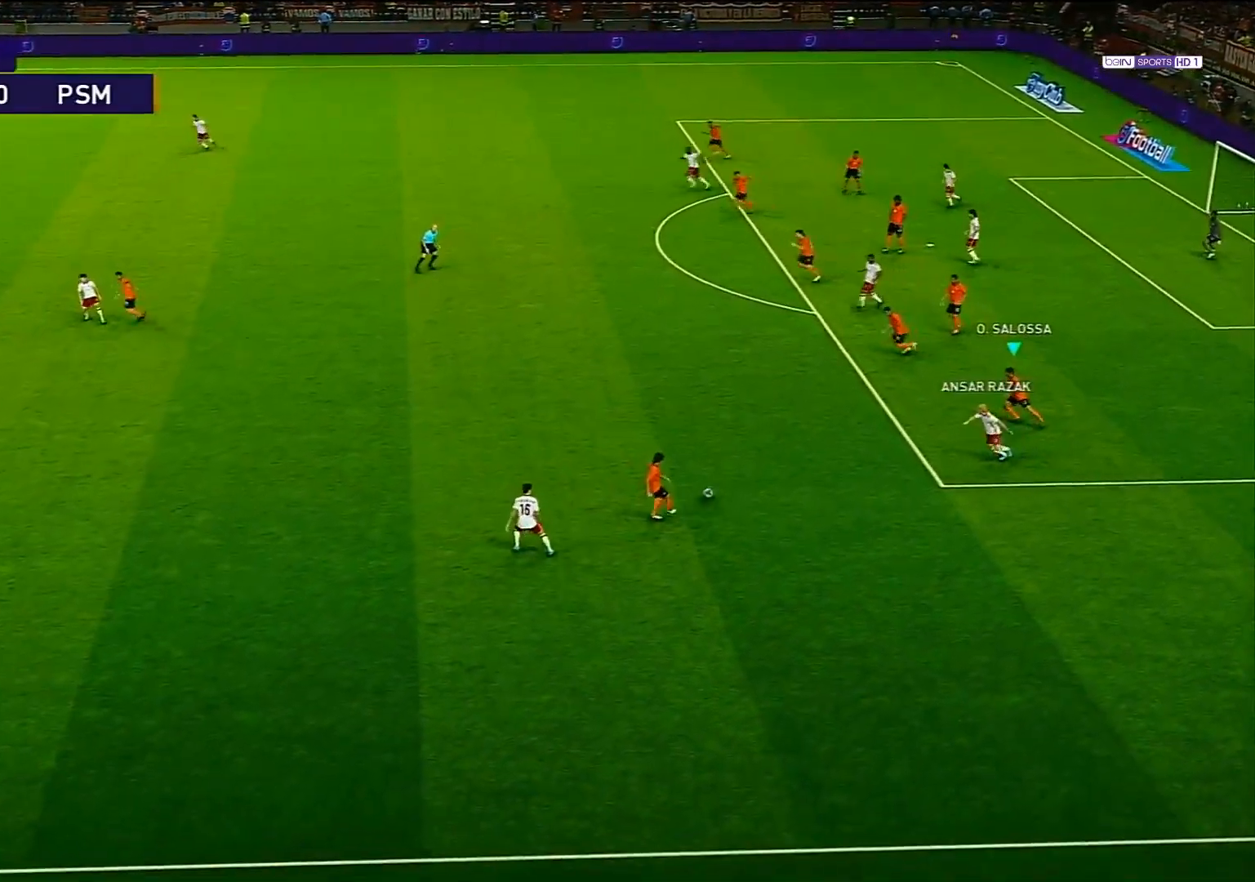
{"buttons": ["R1"], "left_stick": "up-left", "right_stick": "center", "events": [[17, "R1", "down"], [17, "left_stick", "left"], [400, "TRIANGLE", "down"], [417, "left_stick", "up-left"], [483, "TRIANGLE", "up"]]}
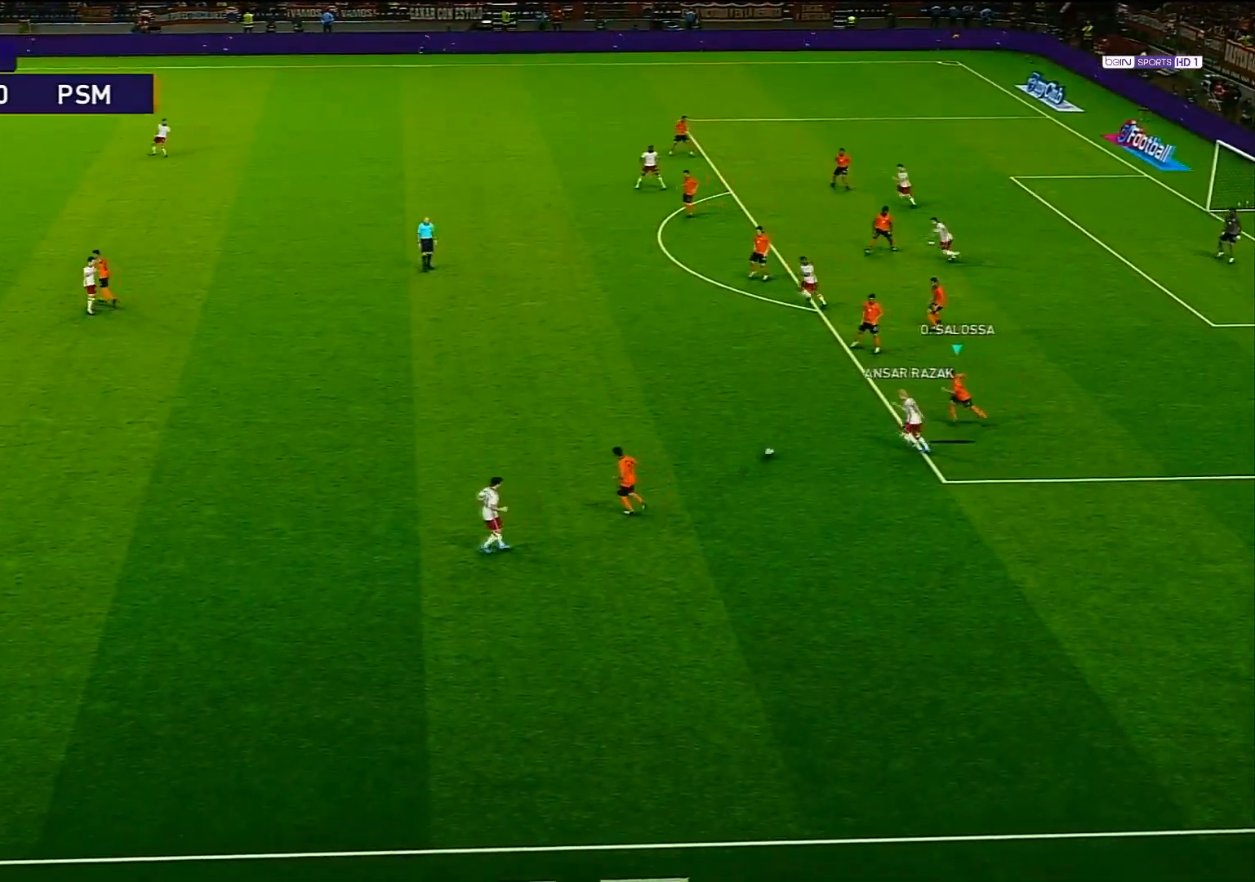
{"buttons": ["R1"], "left_stick": "up-left", "right_stick": "center", "events": []}
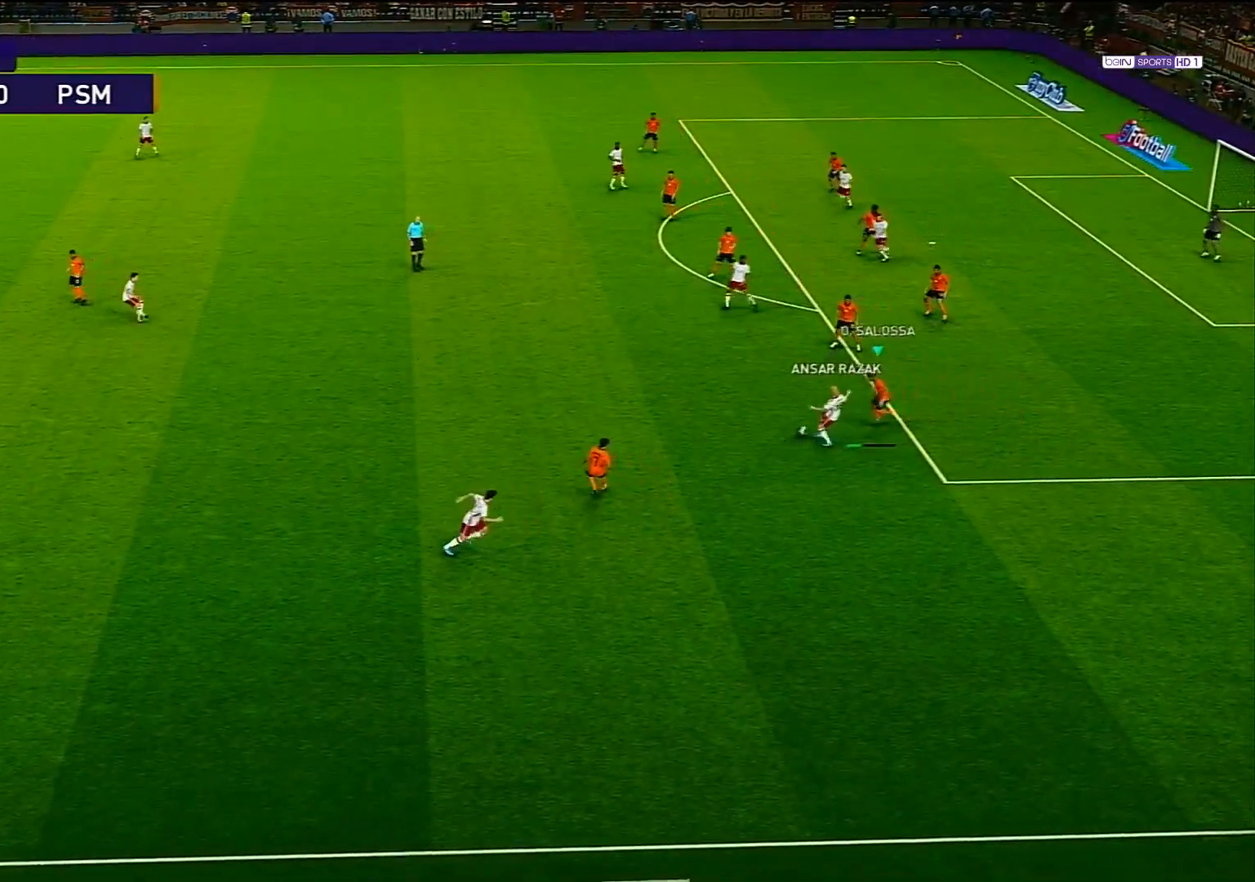
{"buttons": ["CROSS", "SQUARE", "L1", "R1"], "left_stick": "center", "right_stick": "center", "events": [[200, "SQUARE", "down"], [250, "CROSS", "down"], [317, "left_stick", "center"], [383, "L1", "down"]]}
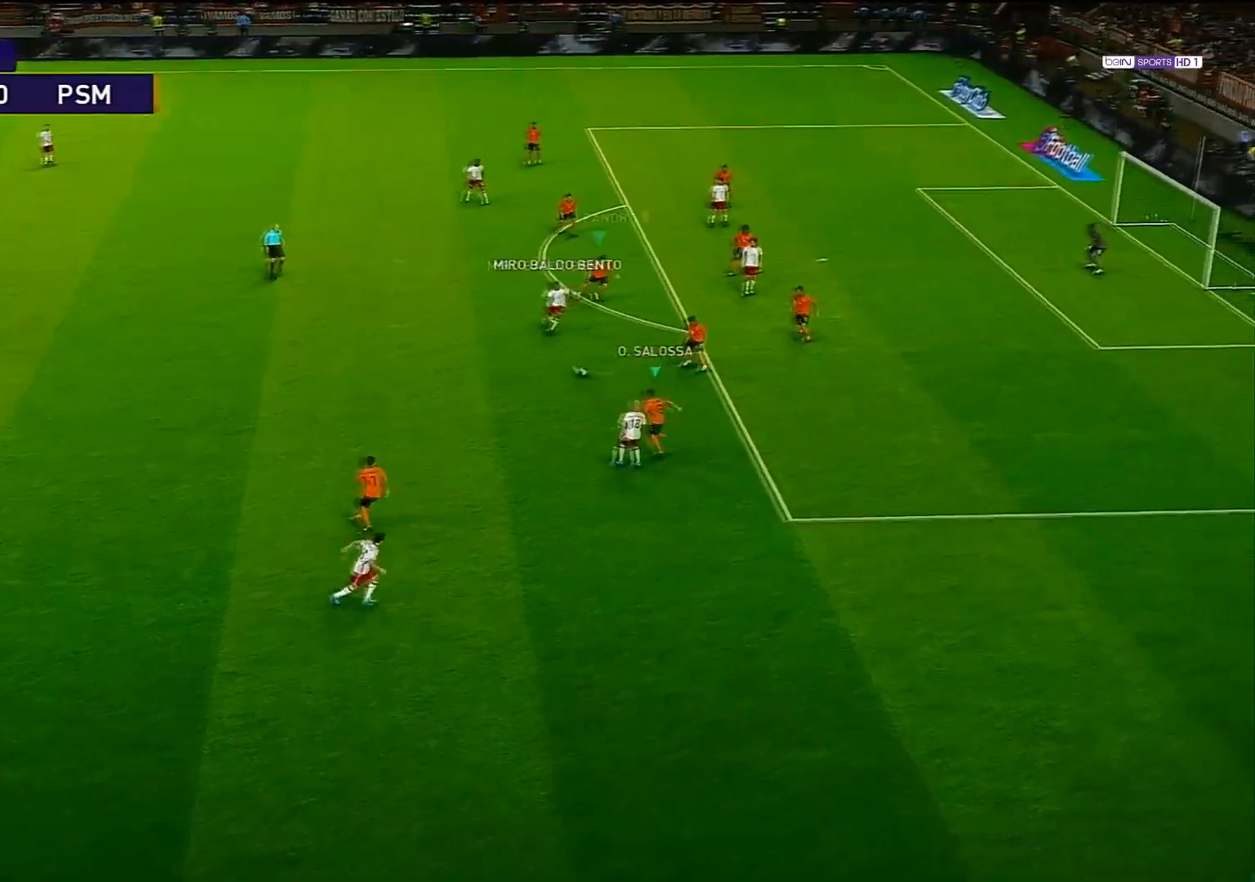
{"buttons": ["CROSS", "SQUARE", "R1"], "left_stick": "center", "right_stick": "center", "events": [[67, "L1", "up"]]}
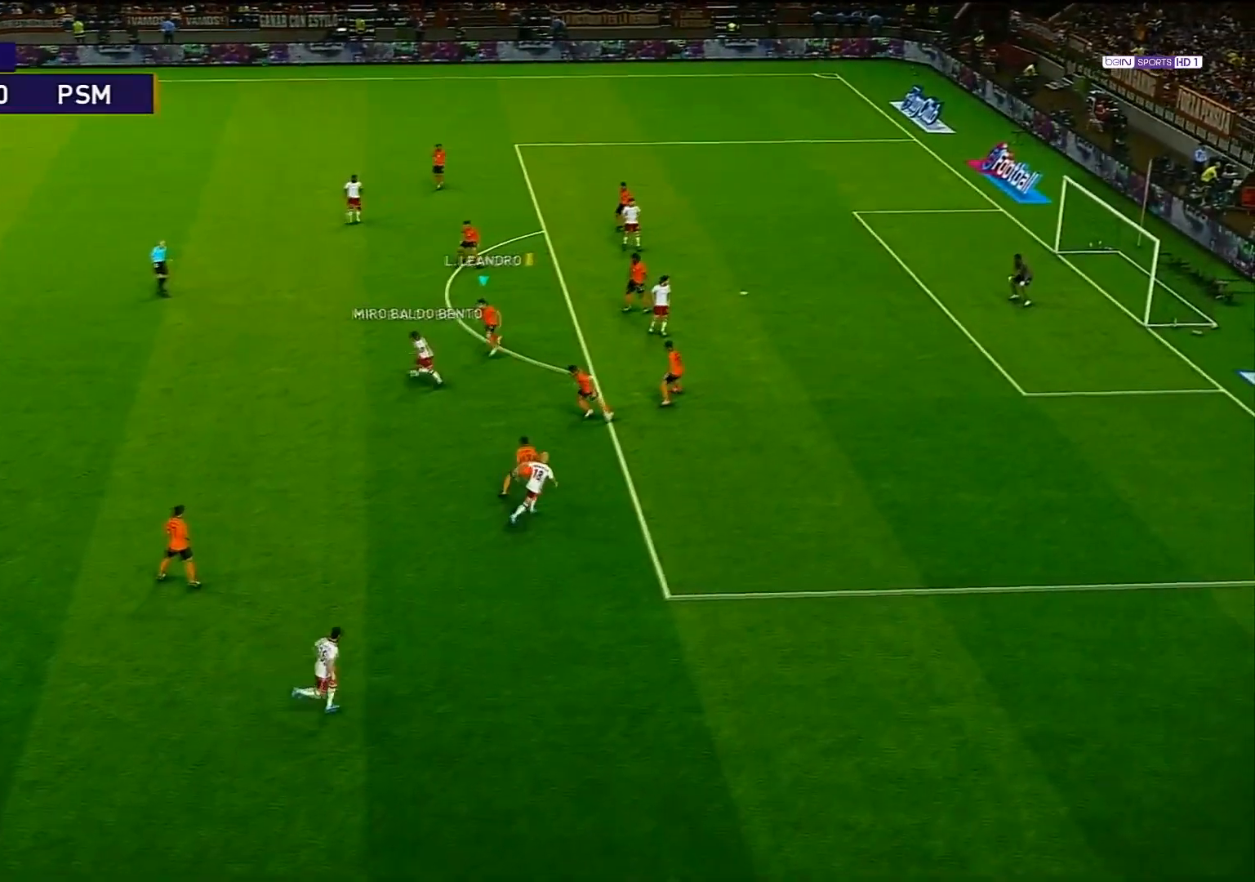
{"buttons": ["R1"], "left_stick": "up-left", "right_stick": "center", "events": [[133, "left_stick", "up-left"], [317, "CROSS", "up"], [333, "SQUARE", "up"]]}
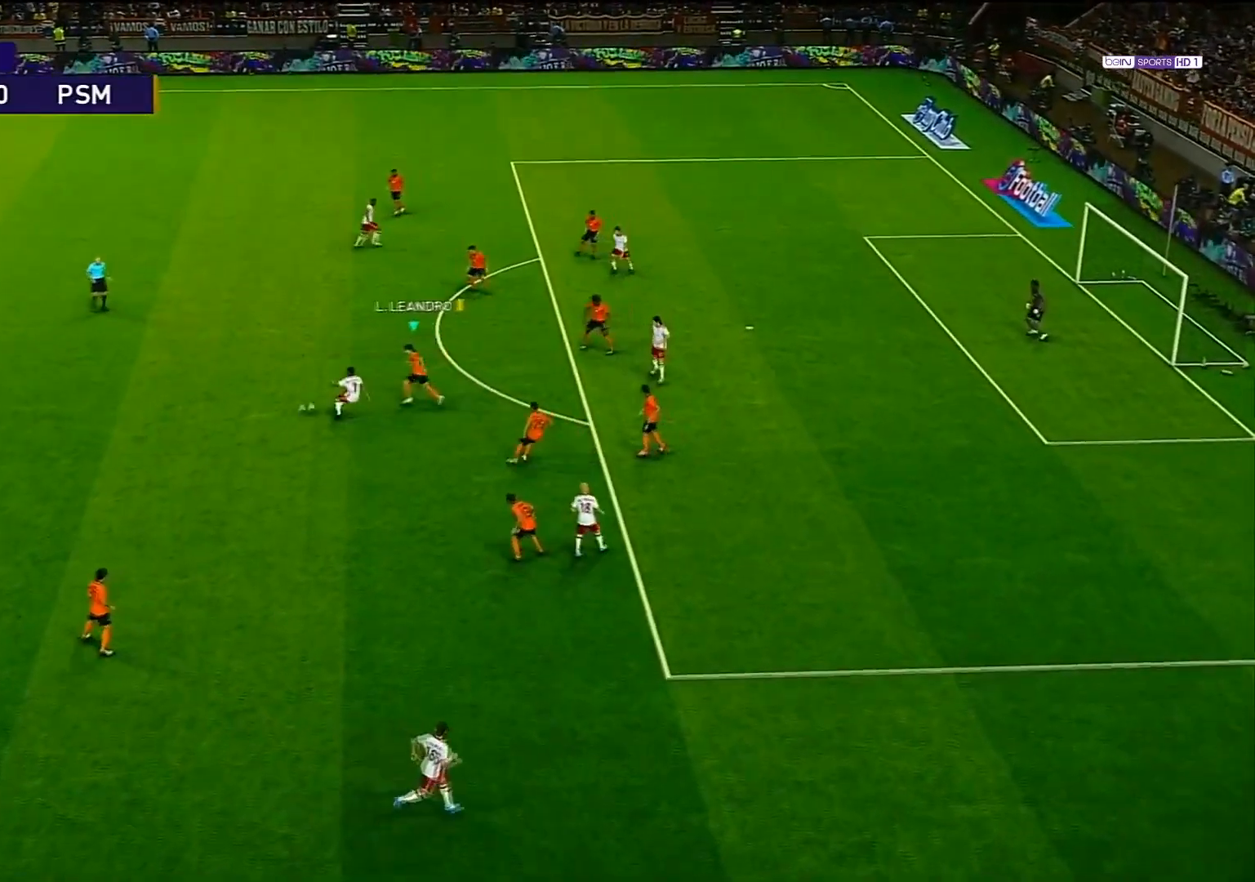
{"buttons": ["CROSS", "SQUARE", "R1"], "left_stick": "center", "right_stick": "center", "events": [[167, "SQUARE", "down"], [183, "CROSS", "down"], [300, "left_stick", "center"]]}
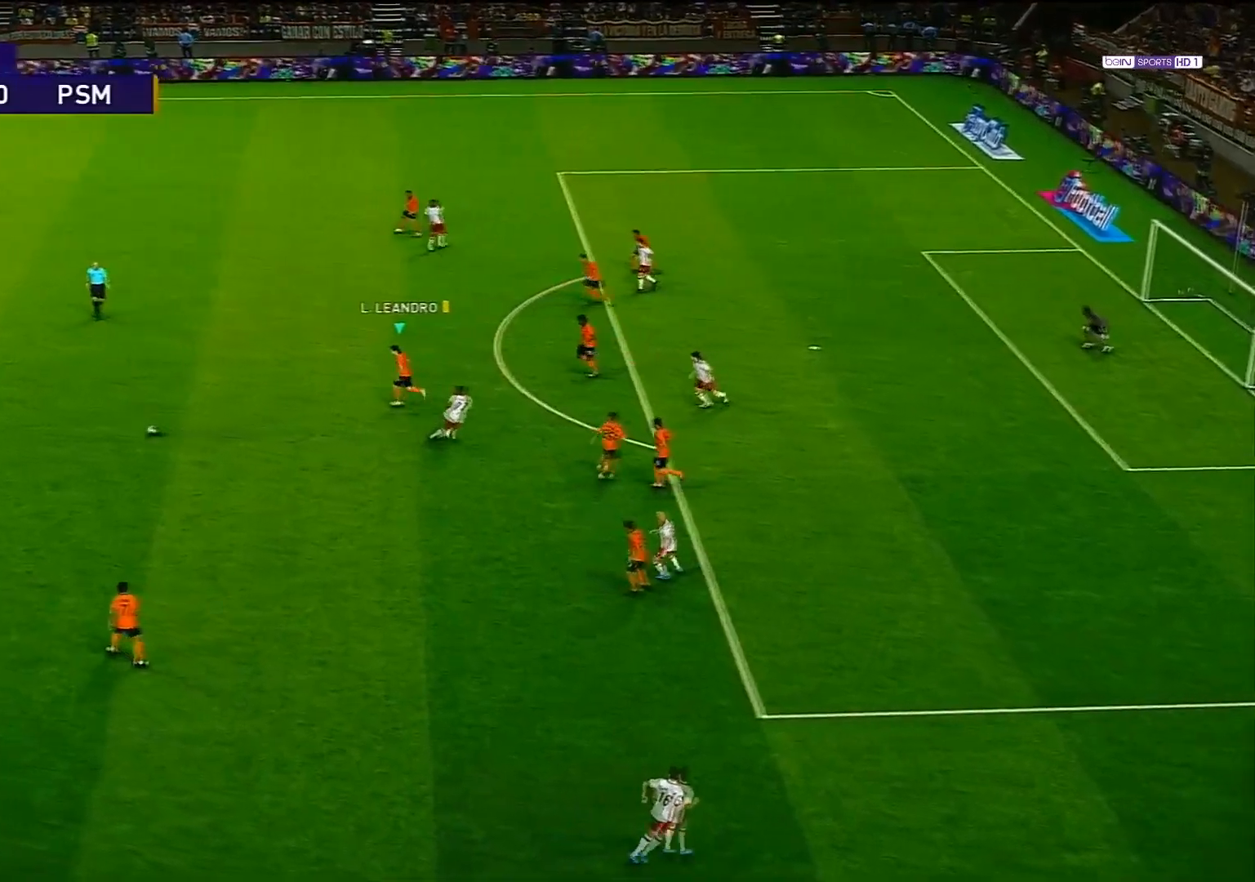
{"buttons": ["CROSS", "SQUARE", "R1"], "left_stick": "center", "right_stick": "center", "events": []}
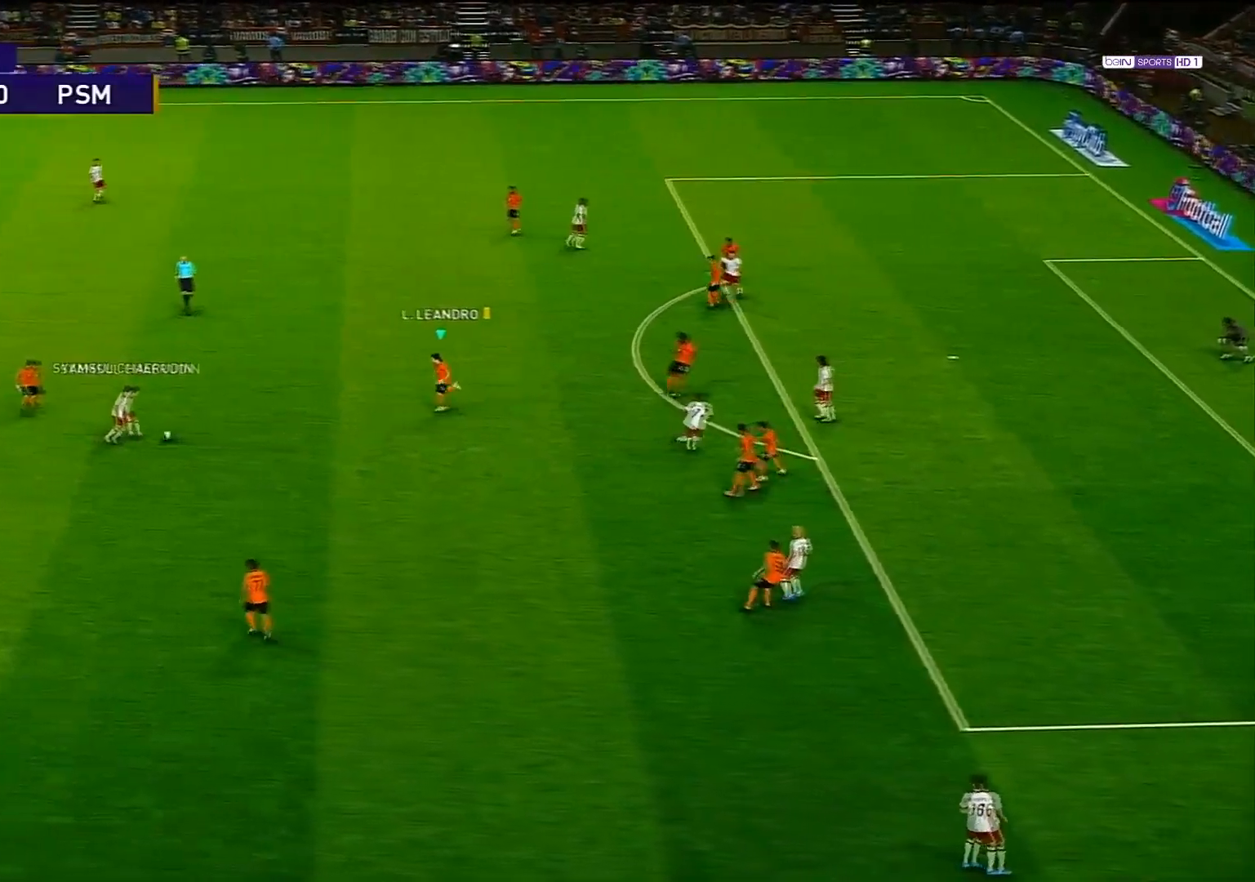
{"buttons": ["CROSS", "SQUARE", "R1"], "left_stick": "center", "right_stick": "center", "events": []}
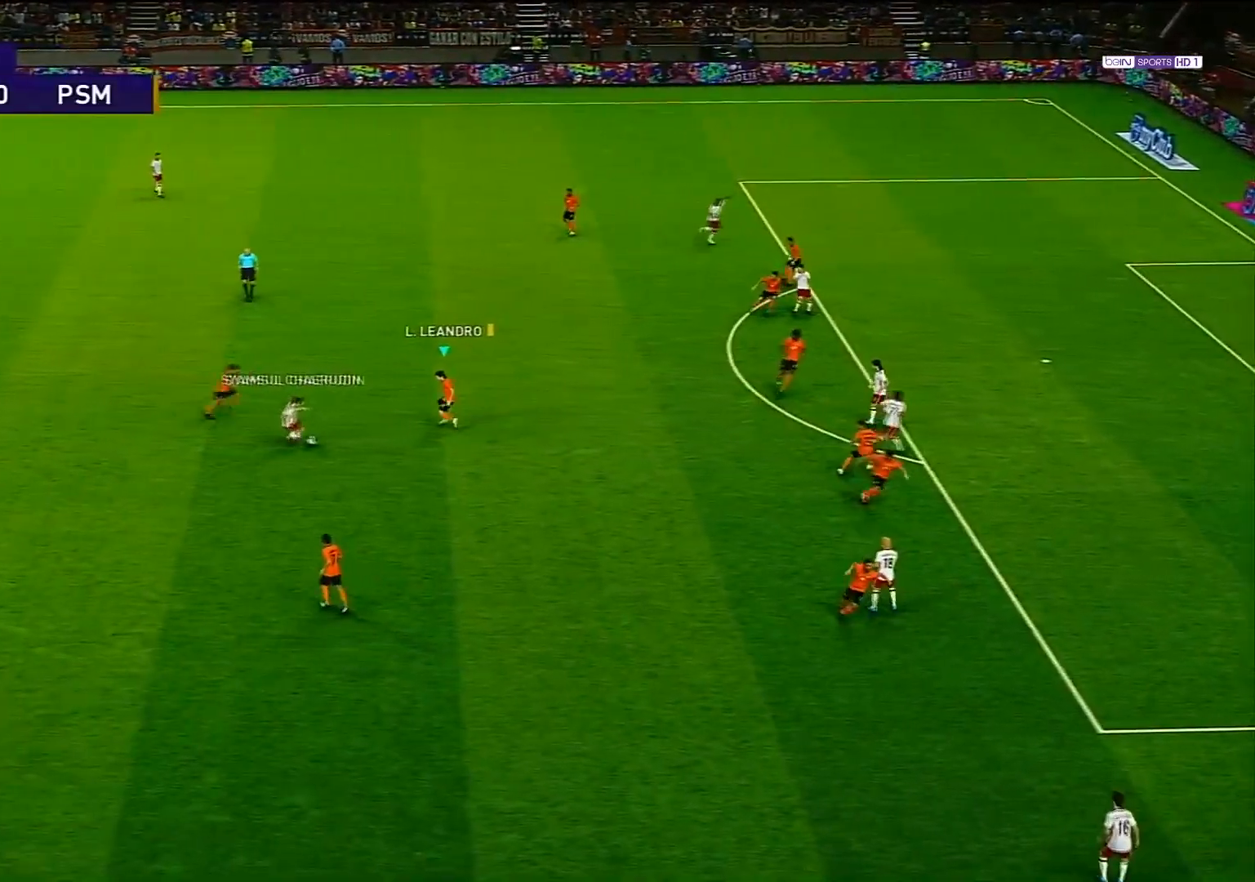
{"buttons": ["CROSS", "SQUARE", "R1"], "left_stick": "center", "right_stick": "center", "events": []}